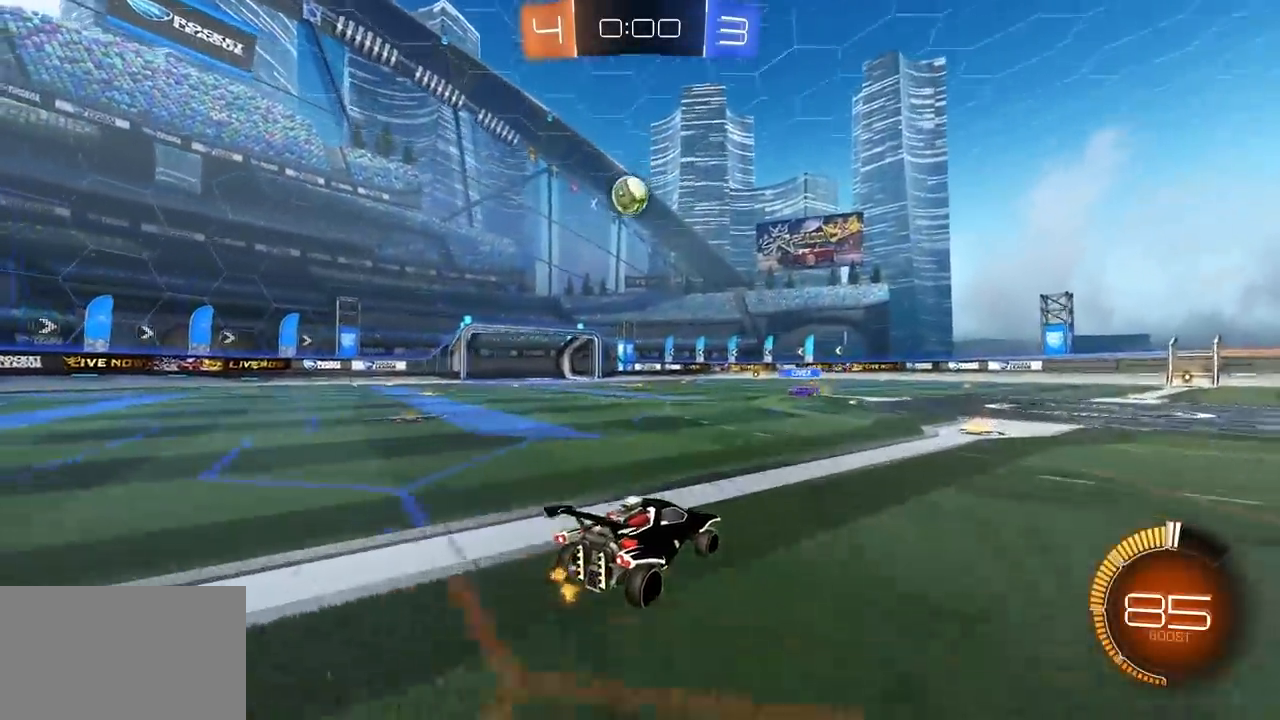
Gameplay with keyboard and mouse; each line is a JSON object with the keys and mouse buttons held at the frame after it. "events" lists presses ("down") and releases ("up") of "1", "2", "3", "4", "5", "a", "alt", "c", "caps_lock", "ctrl", "d", "e", "f", "g", "q", "r", "s", "shift", "space", "t", "tab", "v", "w", "x", "z", "mouse_left", "mouse_wheel" and "mouse_right" between this image and that frame as [ms after this image, input, new state], when the widget could be followed in between. "mouse_left", "mouse_wheel", "mouse_right" = the "left", "wheel", "right" buttons of the "mouse" list. No other keys are recorded. "wheel" means that the mouse wheel is clicked or scrolled. "mouse_move" is the direction in which the mouse moves at that frame (one of eight, or "still"), when it could be read.
{"keys": ["a"], "mouse": [], "mouse_move": "still", "events": [[33, "a", "down"], [133, "s", "down"], [183, "a", "up"], [267, "a", "down"], [267, "s", "up"], [317, "a", "up"], [467, "a", "down"]]}
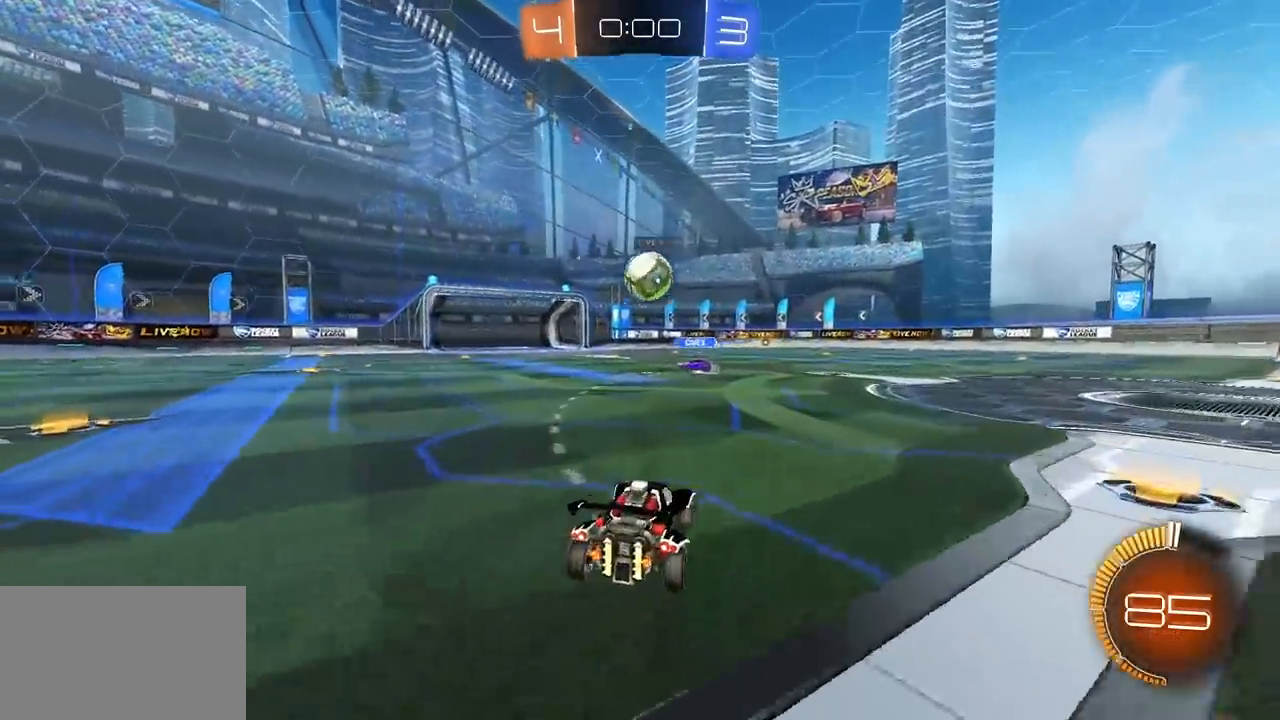
{"keys": ["d", "w"], "mouse": [], "mouse_move": "still", "events": [[50, "w", "down"], [100, "a", "up"], [150, "d", "down"], [233, "d", "up"], [283, "w", "up"], [333, "d", "down"], [467, "w", "down"]]}
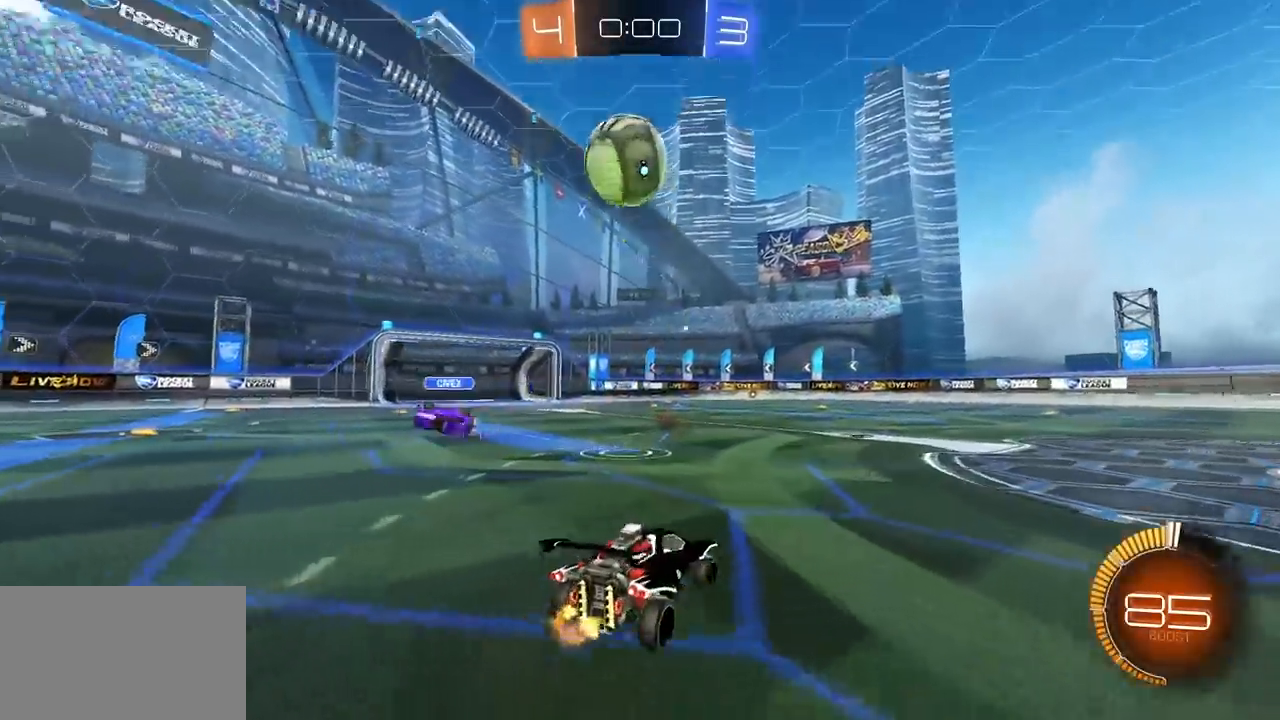
{"keys": ["d", "w"], "mouse": [], "mouse_move": "still", "events": []}
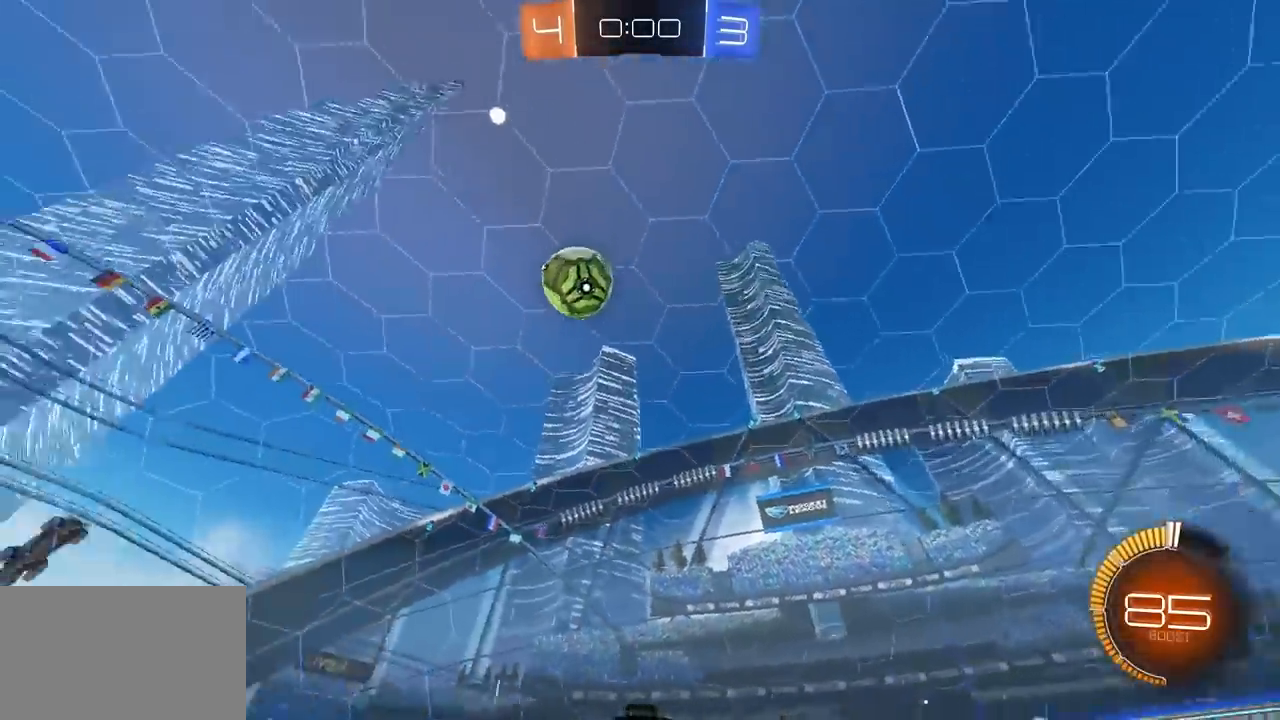
{"keys": ["w"], "mouse": [], "mouse_move": "still", "events": [[83, "mouse_left", "down"], [133, "d", "up"], [317, "mouse_left", "up"]]}
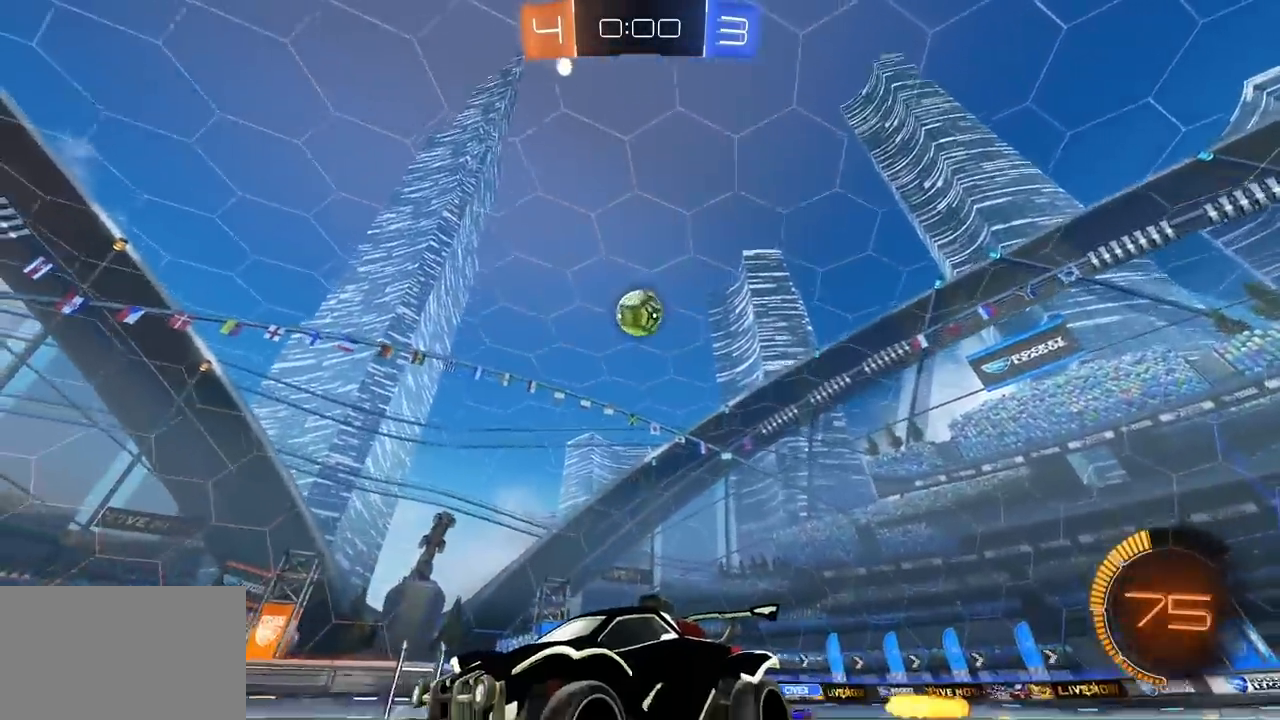
{"keys": ["d", "w"], "mouse": [], "mouse_move": "still", "events": [[50, "d", "down"]]}
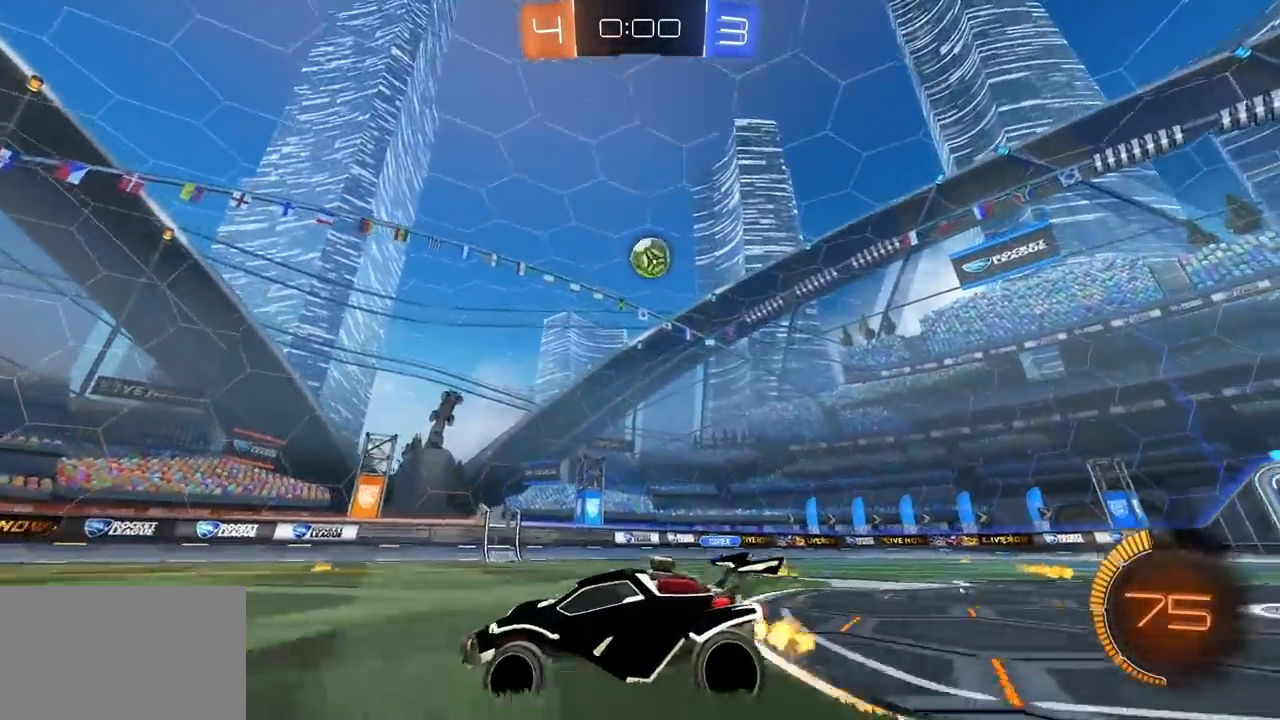
{"keys": ["d", "w"], "mouse": [], "mouse_move": "still", "events": [[117, "d", "up"], [250, "d", "down"]]}
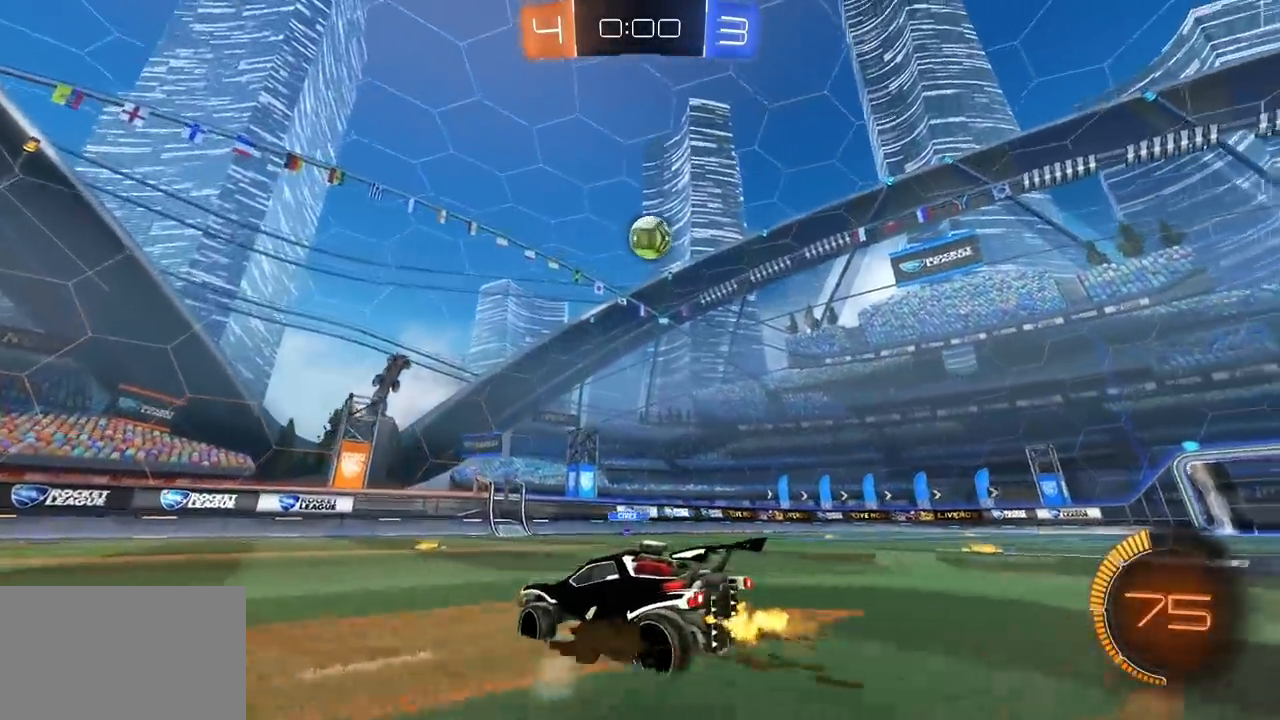
{"keys": ["a", "e"], "mouse": ["left", "right"], "mouse_move": "still", "events": [[83, "w", "up"], [133, "mouse_left", "down"], [133, "mouse_right", "down"], [183, "s", "down"], [217, "d", "up"], [267, "s", "up"], [317, "mouse_left", "up"], [317, "mouse_right", "up"], [367, "mouse_right", "down"], [417, "mouse_left", "down"], [417, "s", "down"], [450, "a", "down"], [450, "e", "down"], [500, "s", "up"]]}
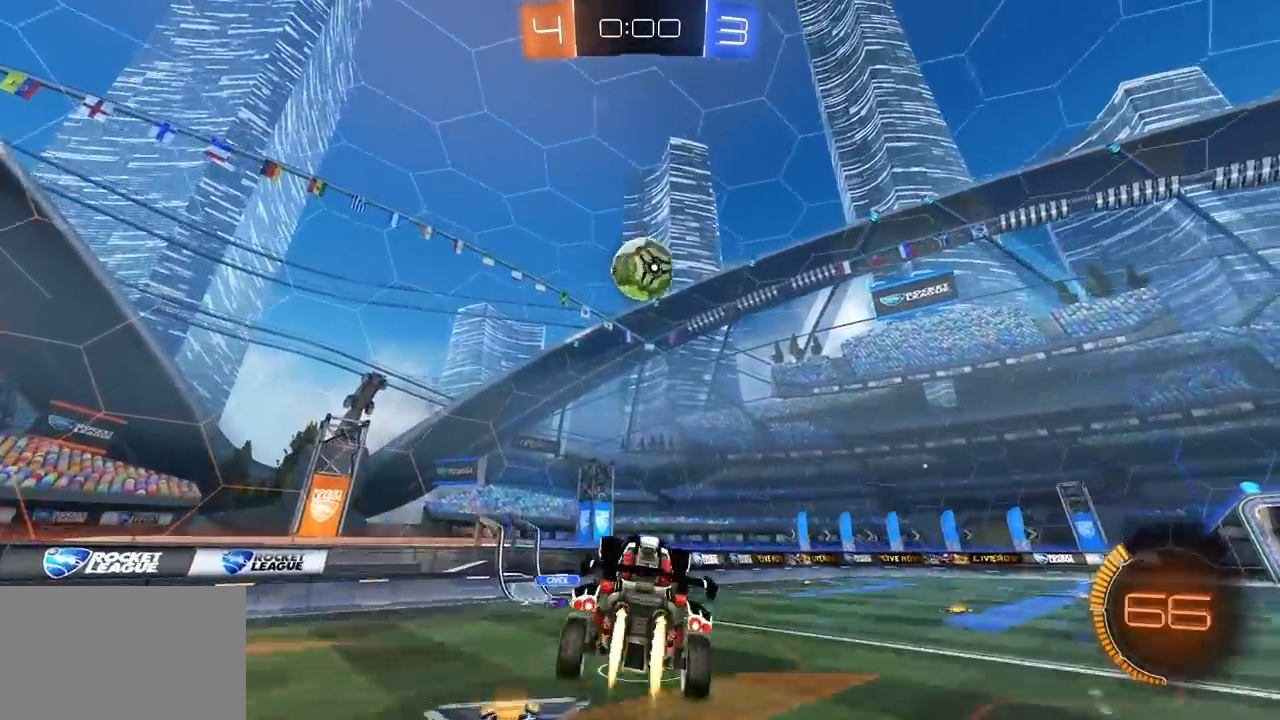
{"keys": ["a", "e", "w"], "mouse": ["left"], "mouse_move": "still", "events": [[100, "mouse_right", "up"], [100, "w", "down"], [200, "mouse_left", "up"], [250, "a", "up"], [250, "w", "up"], [333, "a", "down"], [433, "w", "down"], [483, "mouse_left", "down"]]}
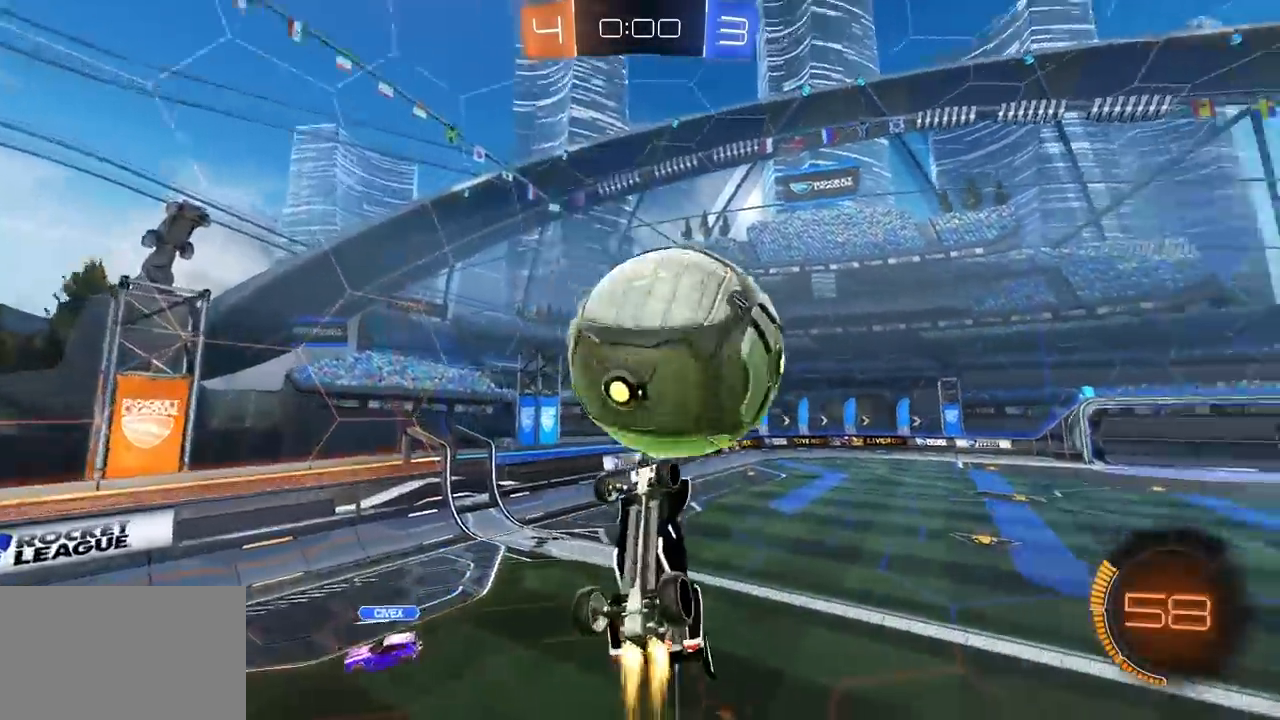
{"keys": ["e", "w"], "mouse": [], "mouse_move": "still", "events": [[117, "w", "up"], [217, "w", "down"], [250, "a", "up"], [250, "mouse_left", "up"], [300, "d", "down"], [450, "d", "up"], [450, "w", "up"], [483, "w", "down"]]}
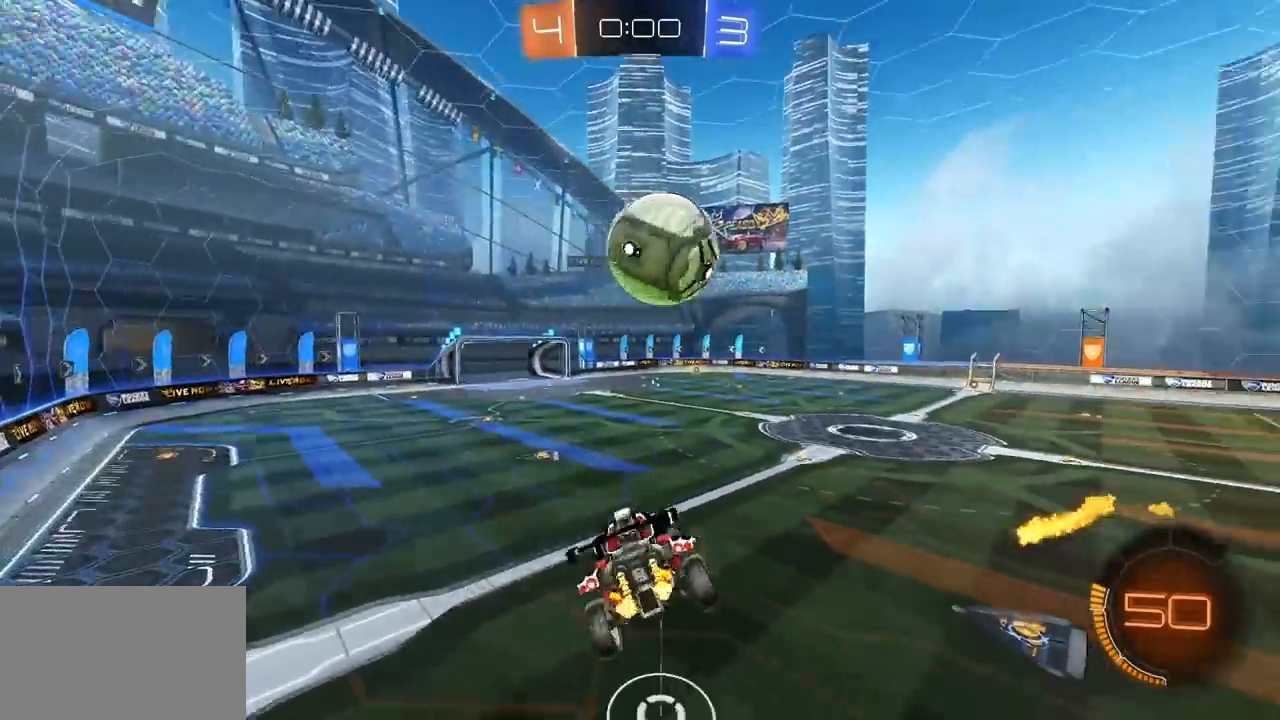
{"keys": [], "mouse": [], "mouse_move": "still", "events": [[133, "w", "up"], [183, "e", "up"], [317, "a", "down"], [500, "a", "up"]]}
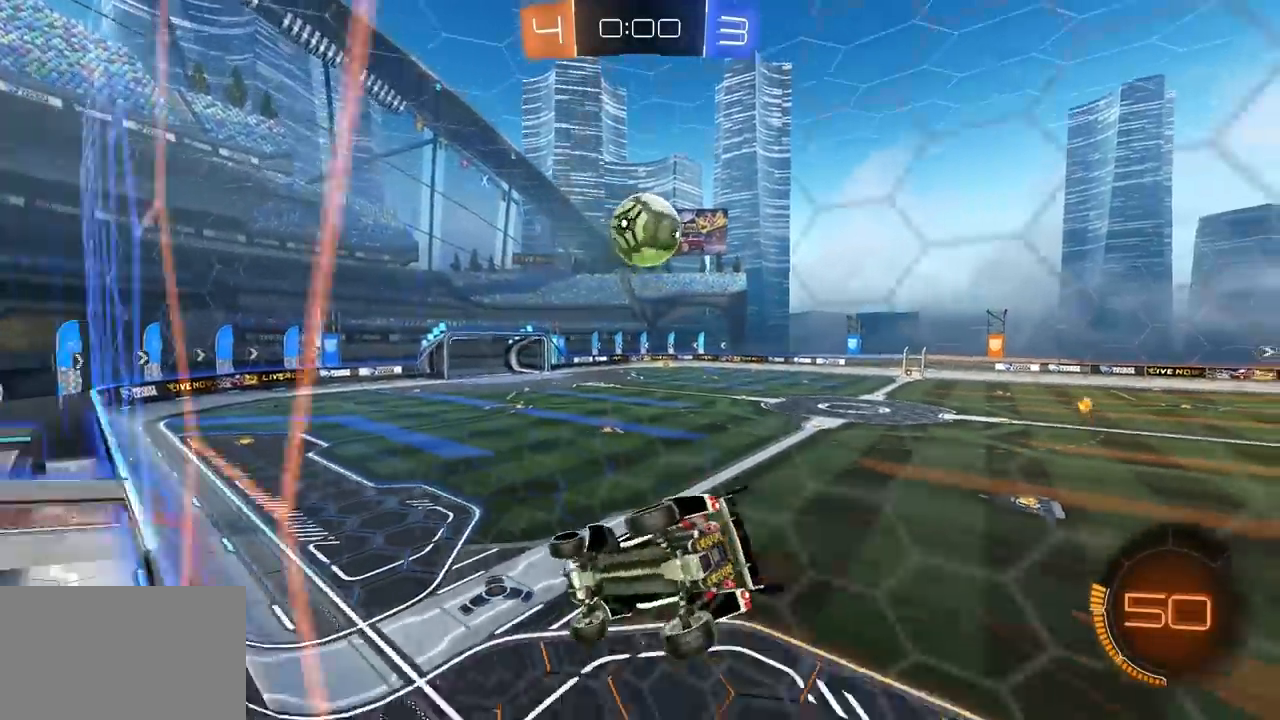
{"keys": ["q", "s", "space"], "mouse": [], "mouse_move": "still", "events": [[200, "mouse_left", "down"], [200, "mouse_right", "down"], [250, "q", "down"], [250, "s", "down"], [433, "mouse_left", "up"], [433, "mouse_right", "up"], [433, "space", "down"]]}
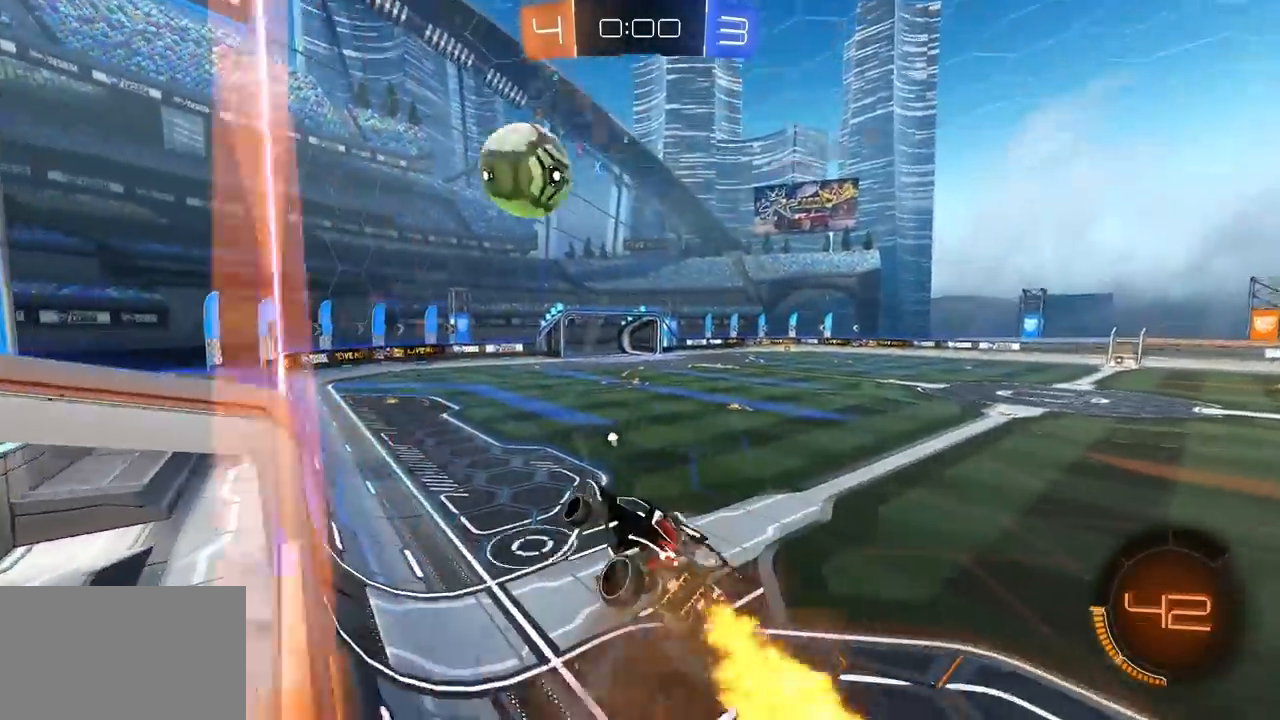
{"keys": ["w"], "mouse": [], "mouse_move": "still", "events": [[17, "q", "up"], [17, "s", "up"], [17, "space", "up"], [117, "e", "down"], [200, "e", "up"], [450, "w", "down"]]}
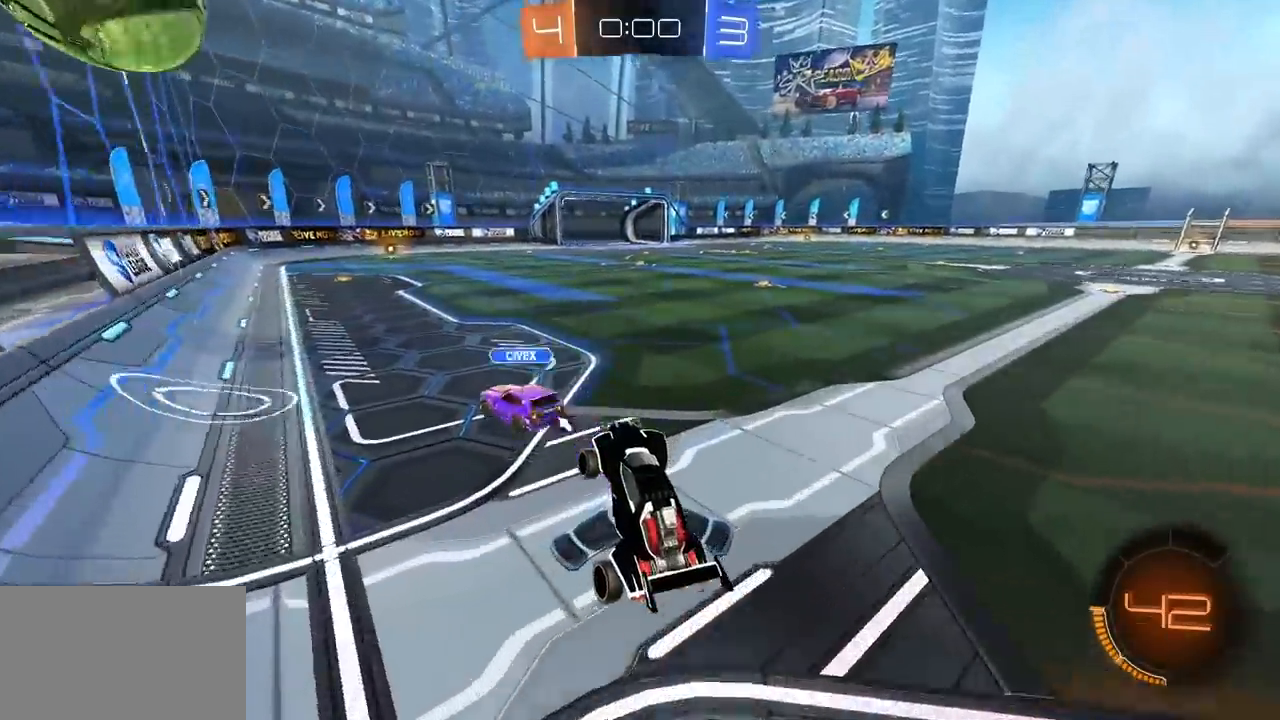
{"keys": ["a", "w"], "mouse": [], "mouse_move": "still", "events": [[83, "a", "down"], [133, "mouse_right", "down"], [217, "a", "up"], [217, "mouse_right", "up"], [367, "a", "down"], [367, "w", "up"], [467, "w", "down"]]}
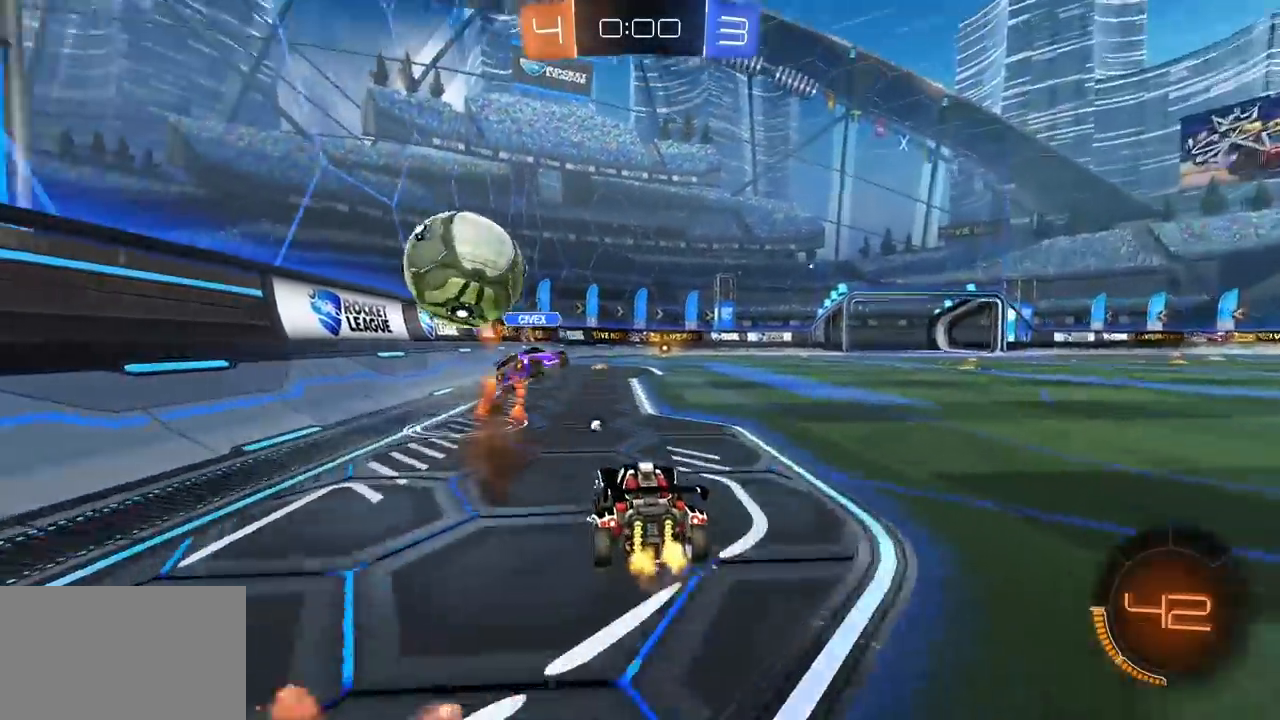
{"keys": ["w"], "mouse": [], "mouse_move": "still", "events": [[100, "mouse_left", "down"], [200, "a", "up"], [233, "d", "down"], [233, "mouse_left", "up"], [383, "d", "up"]]}
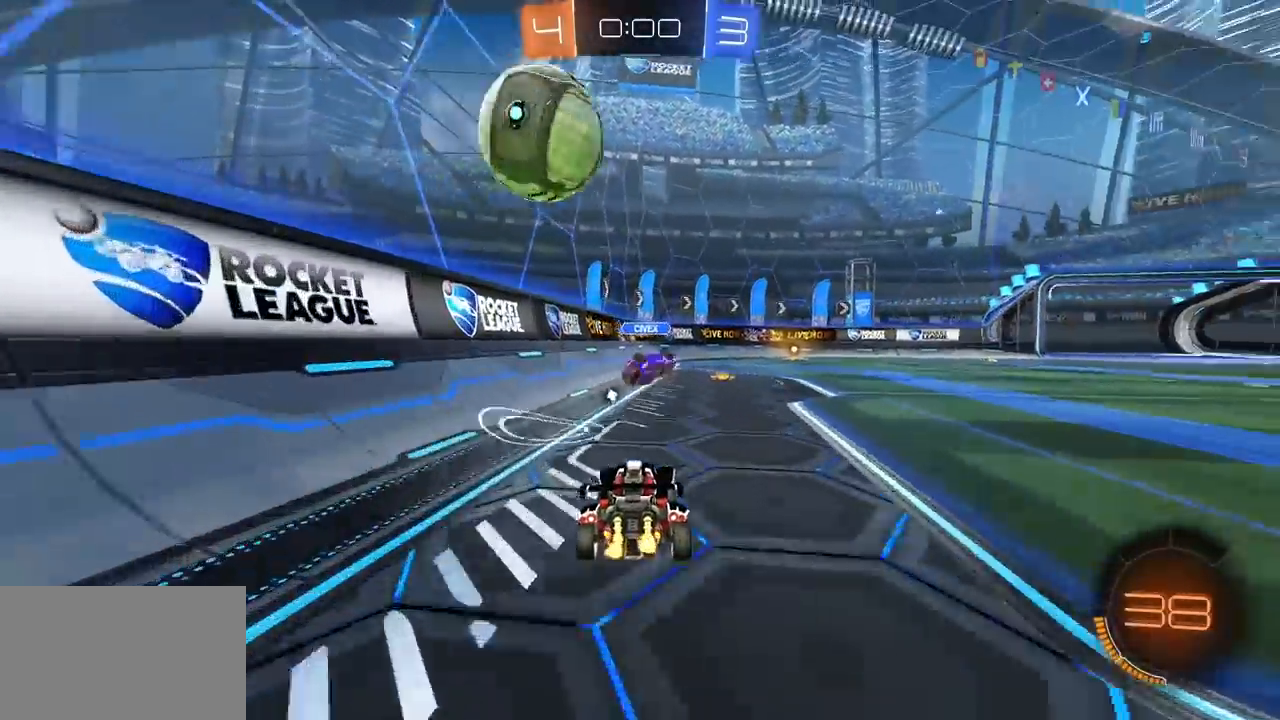
{"keys": ["d", "w"], "mouse": [], "mouse_move": "still", "events": [[117, "d", "down"], [250, "d", "up"], [483, "d", "down"]]}
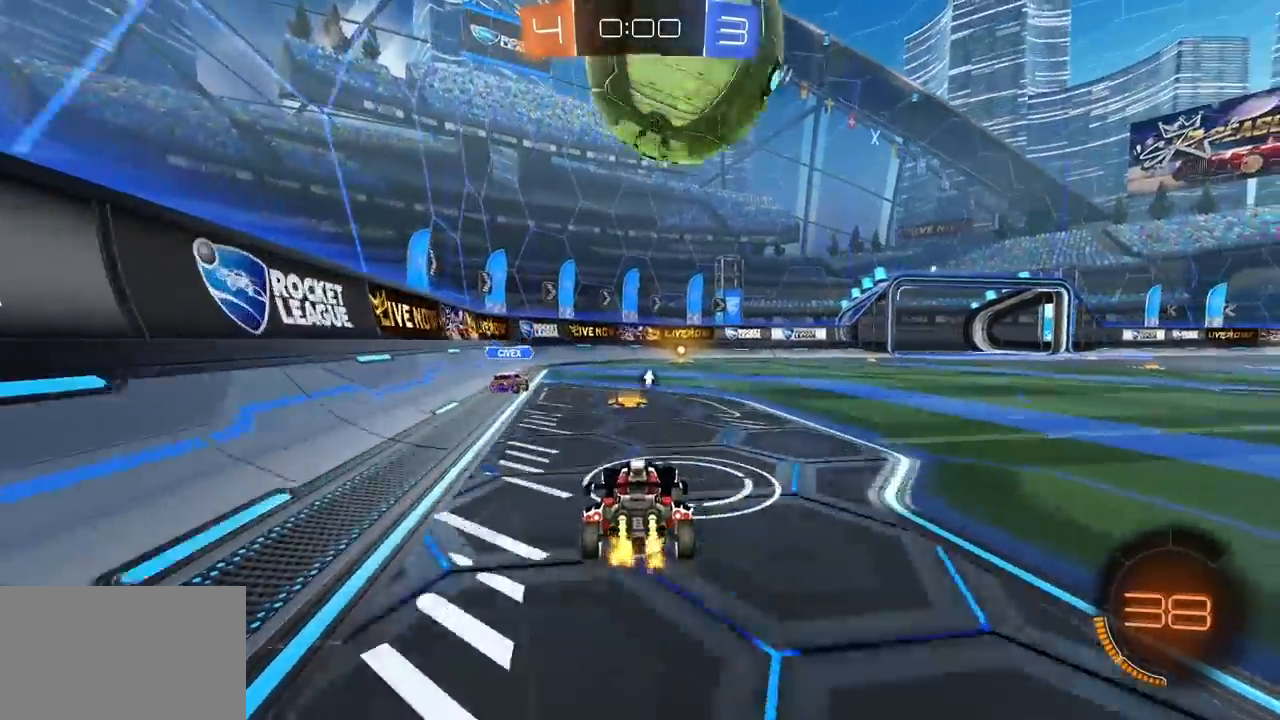
{"keys": ["d"], "mouse": [], "mouse_move": "still", "events": [[133, "d", "up"], [133, "w", "up"], [267, "d", "down"], [367, "d", "up"], [500, "d", "down"]]}
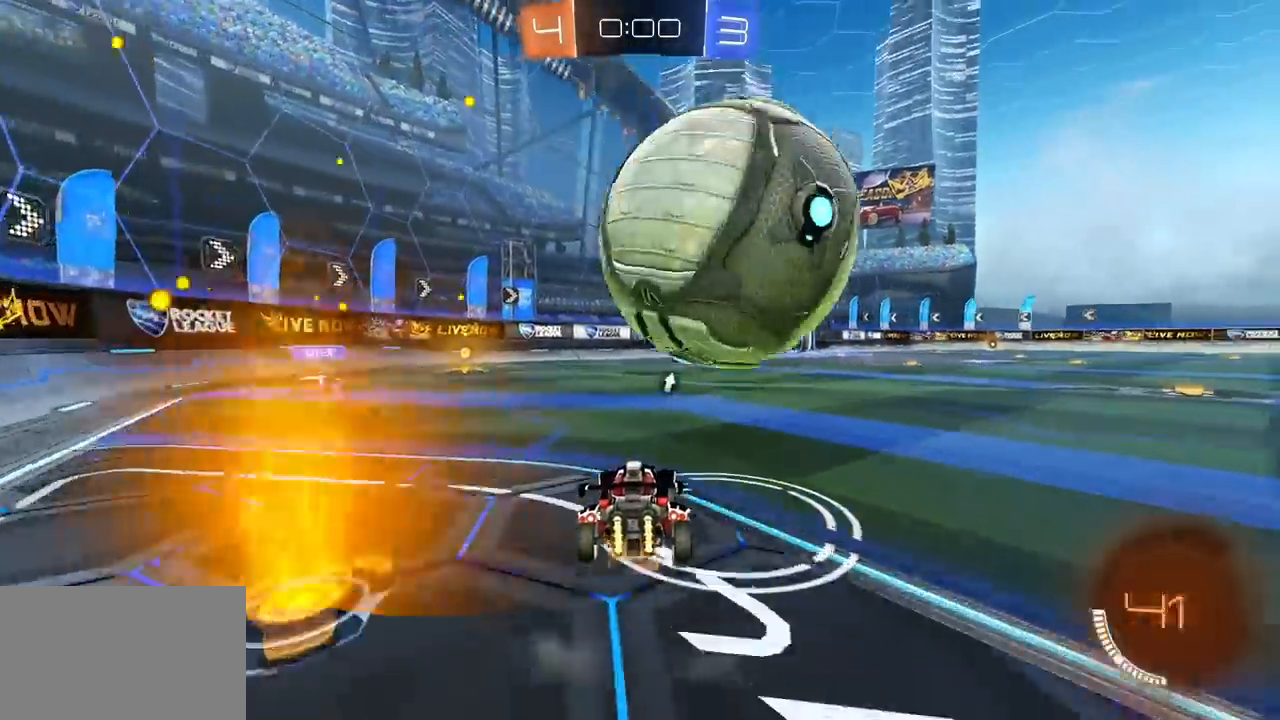
{"keys": ["a", "e", "w"], "mouse": ["right"], "mouse_move": "still", "events": [[100, "d", "up"], [183, "d", "down"], [283, "d", "up"], [383, "mouse_right", "down"], [383, "w", "down"], [433, "e", "down"], [467, "a", "down"]]}
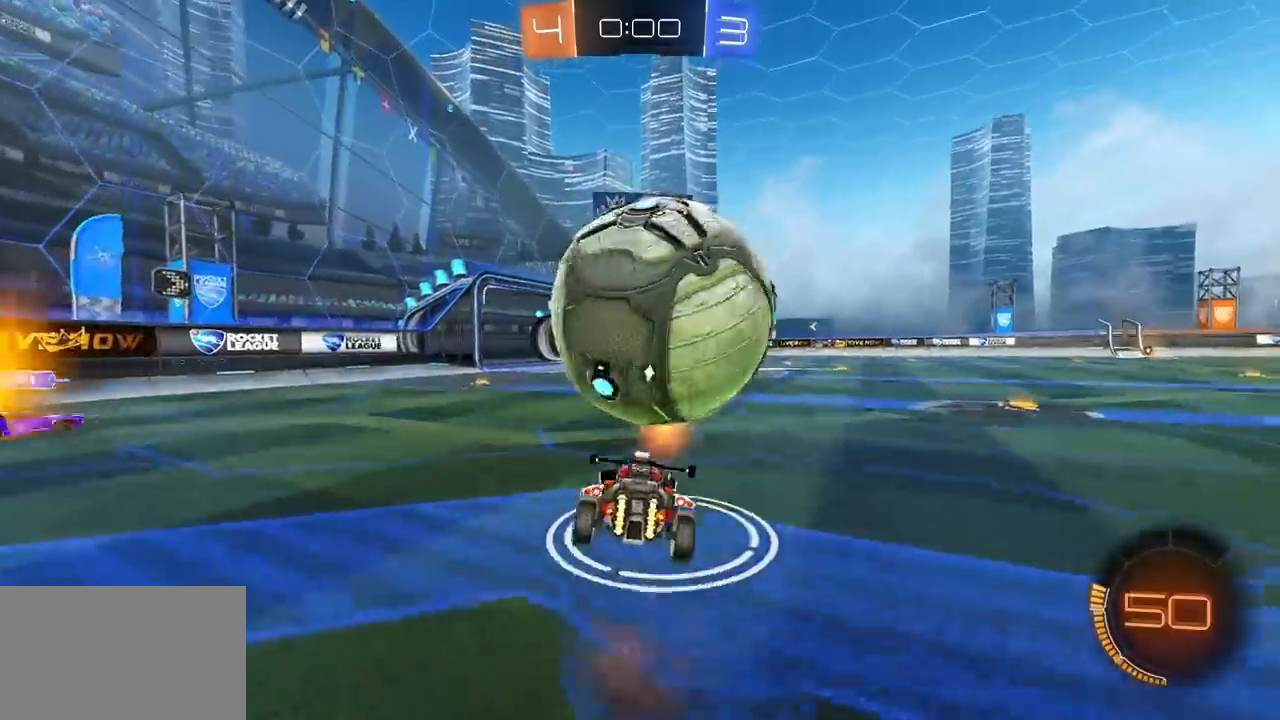
{"keys": ["a", "e", "w"], "mouse": [], "mouse_move": "still", "events": [[17, "w", "up"], [67, "mouse_left", "down"], [67, "mouse_right", "up"], [167, "s", "down"], [217, "mouse_left", "up"], [250, "mouse_left", "down"], [300, "s", "up"], [350, "e", "up"], [350, "mouse_left", "up"], [400, "w", "down"], [450, "e", "down"]]}
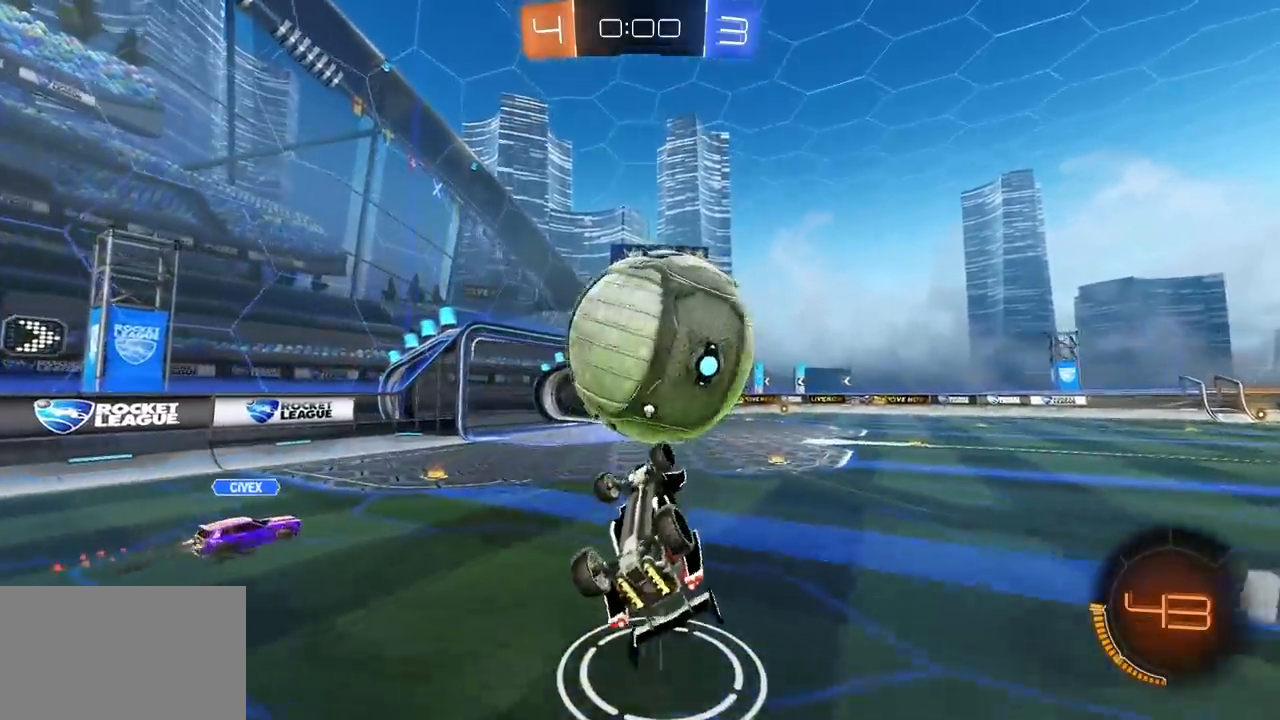
{"keys": ["e"], "mouse": ["left"], "mouse_move": "still", "events": [[83, "e", "up"], [83, "w", "up"], [183, "s", "down"], [267, "e", "down"], [267, "mouse_left", "down"], [317, "e", "up"], [317, "s", "up"], [417, "a", "up"], [450, "e", "down"]]}
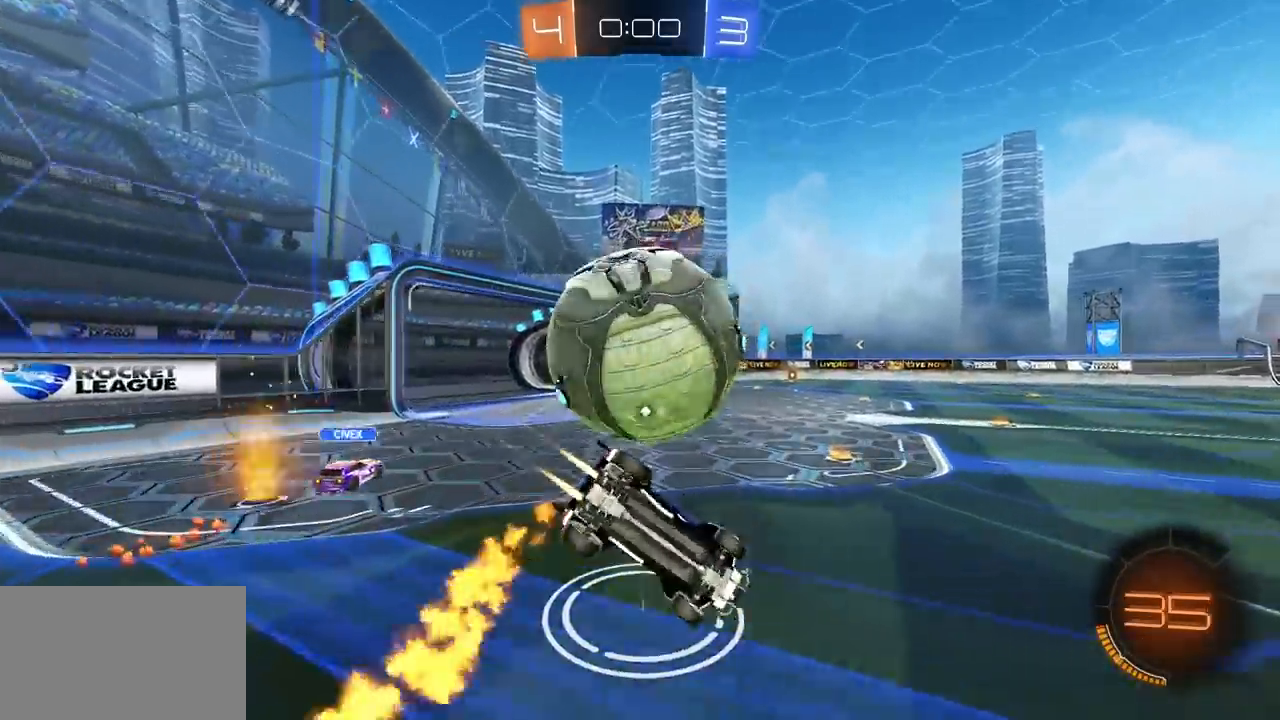
{"keys": ["e", "w"], "mouse": ["left"], "mouse_move": "still", "events": [[50, "a", "down"], [50, "s", "down"], [100, "e", "up"], [183, "mouse_right", "down"], [283, "a", "up"], [283, "s", "up"], [333, "mouse_right", "up"], [383, "w", "down"], [433, "e", "down"]]}
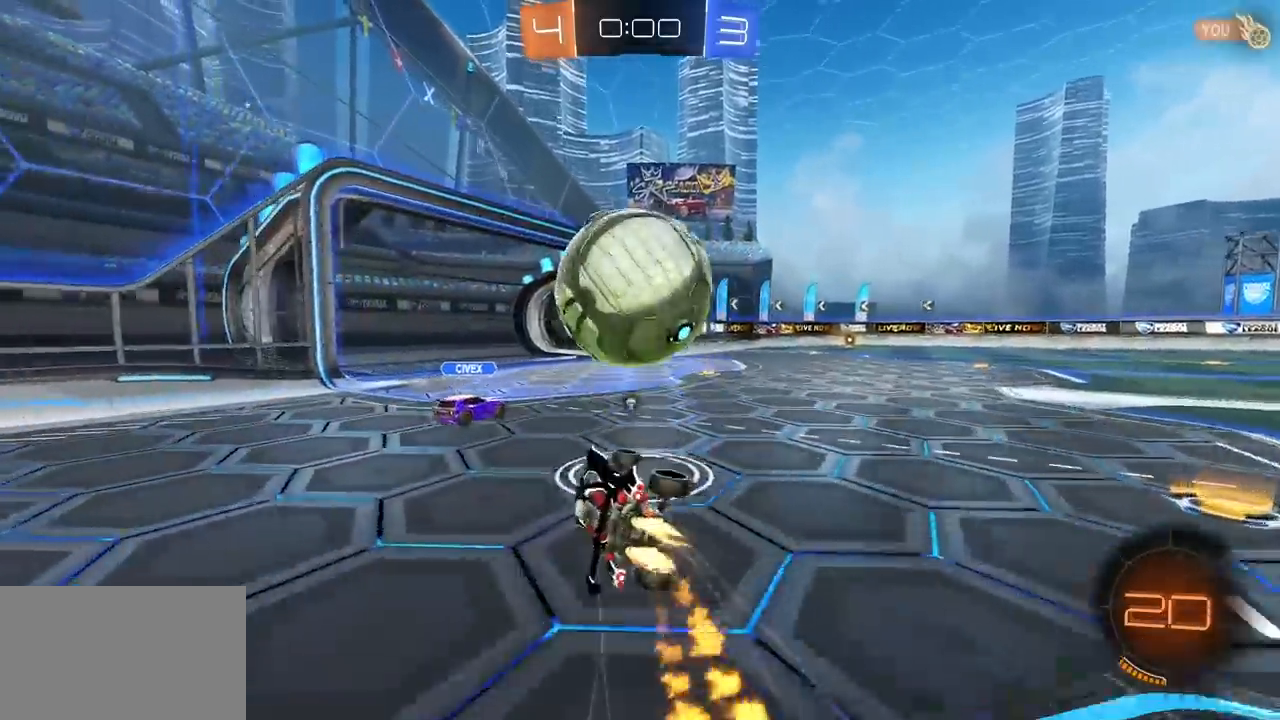
{"keys": ["d", "e", "w"], "mouse": [], "mouse_move": "still", "events": [[167, "mouse_left", "up"], [217, "d", "down"]]}
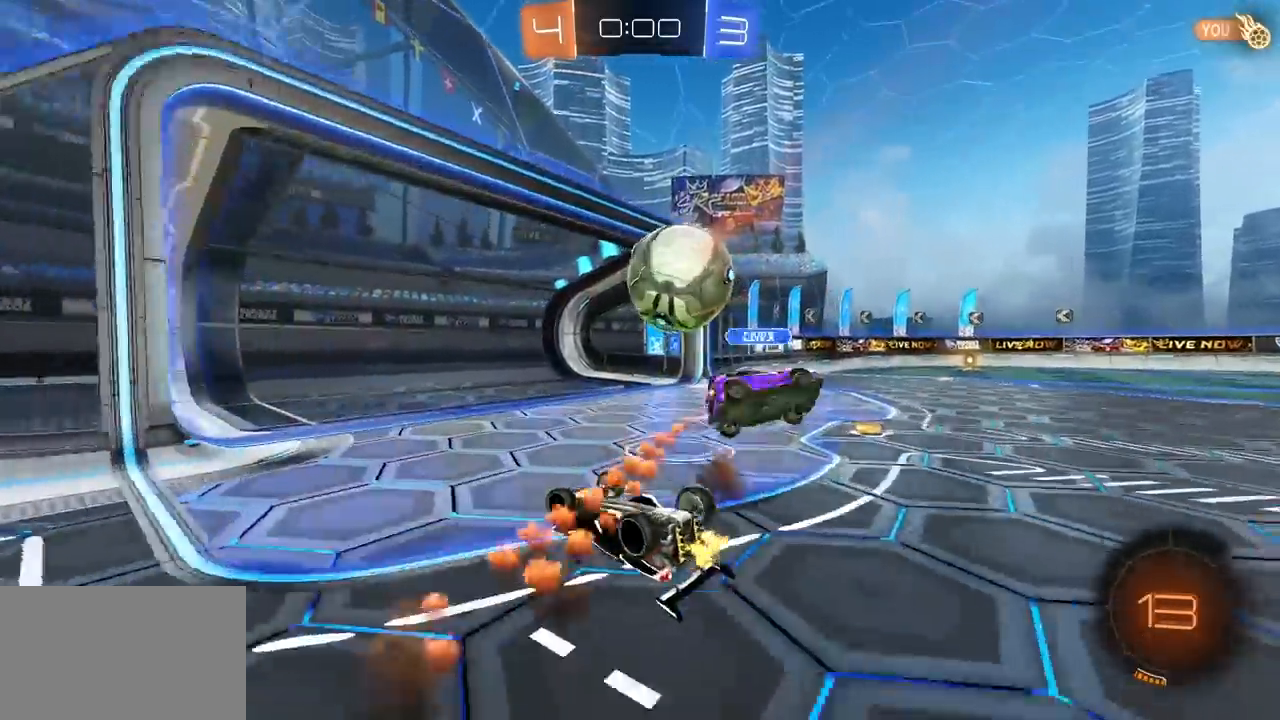
{"keys": ["e"], "mouse": [], "mouse_move": "up", "events": [[33, "d", "up"], [33, "space", "down"], [233, "space", "up"], [417, "w", "up"]]}
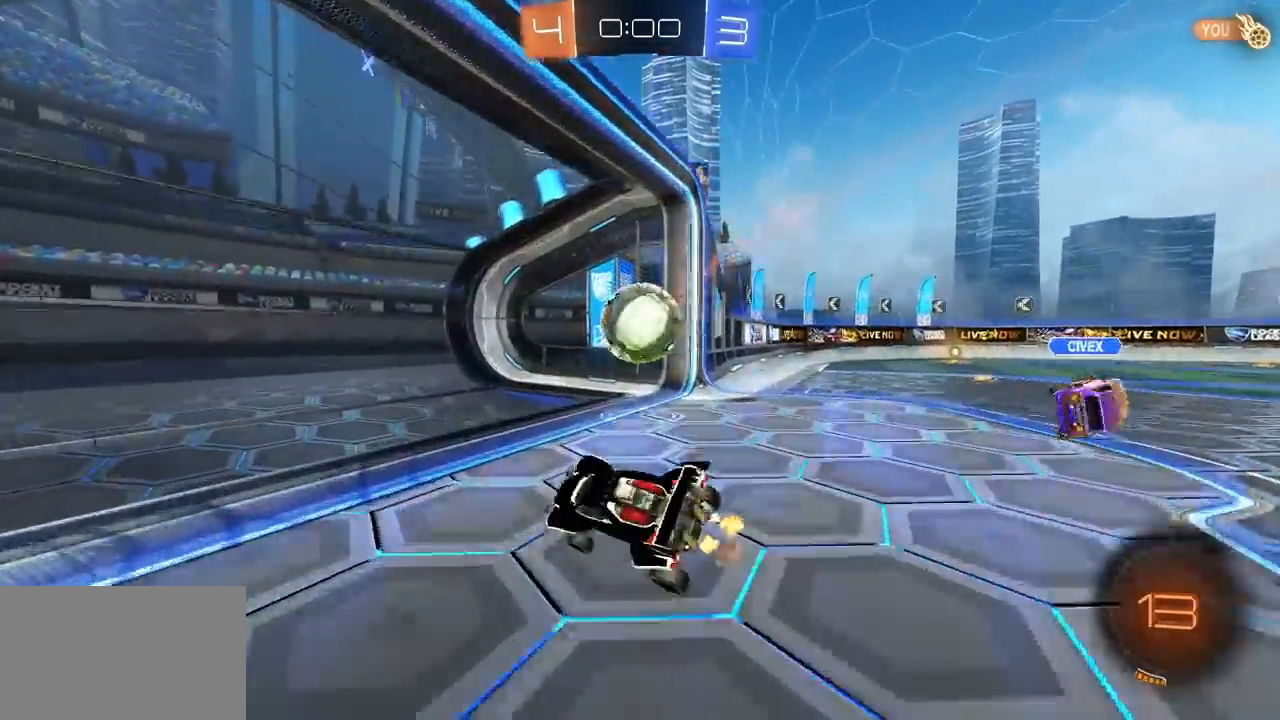
{"keys": ["a", "e", "s"], "mouse": [], "mouse_move": "still", "events": [[233, "s", "down"], [283, "a", "down"], [383, "s", "up"], [433, "s", "down"]]}
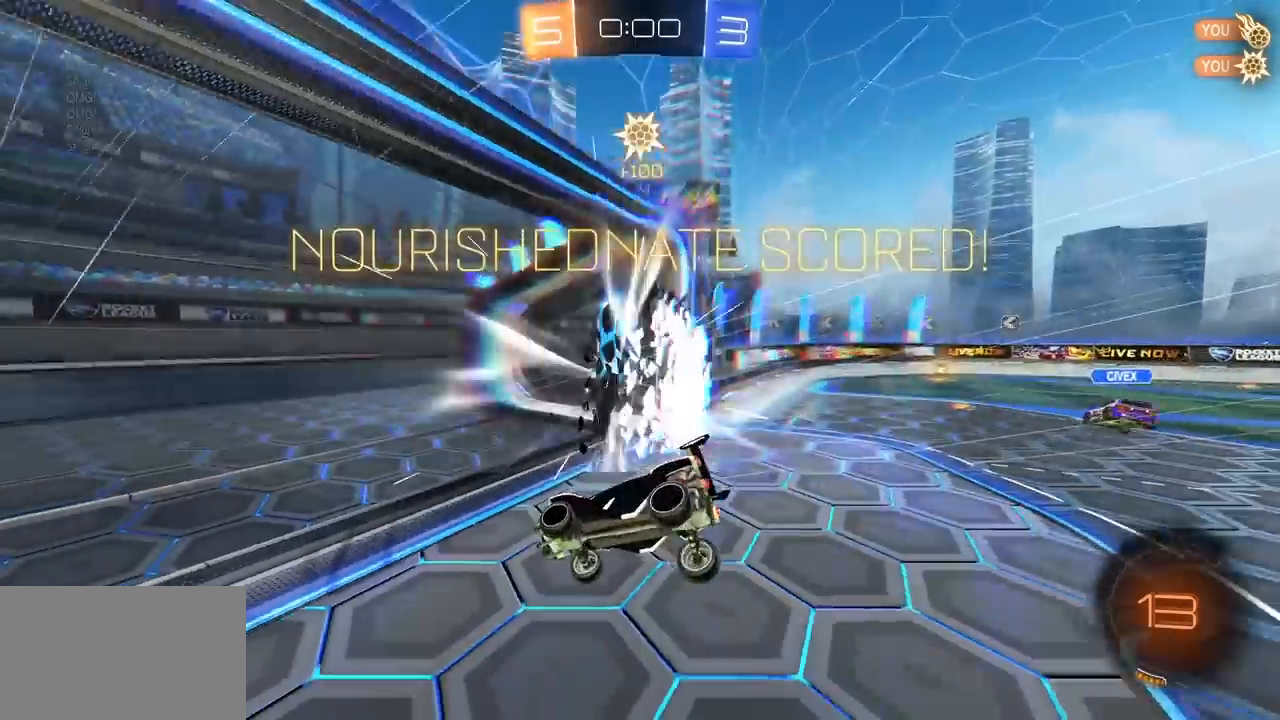
{"keys": ["a", "e", "s"], "mouse": [], "mouse_move": "still", "events": []}
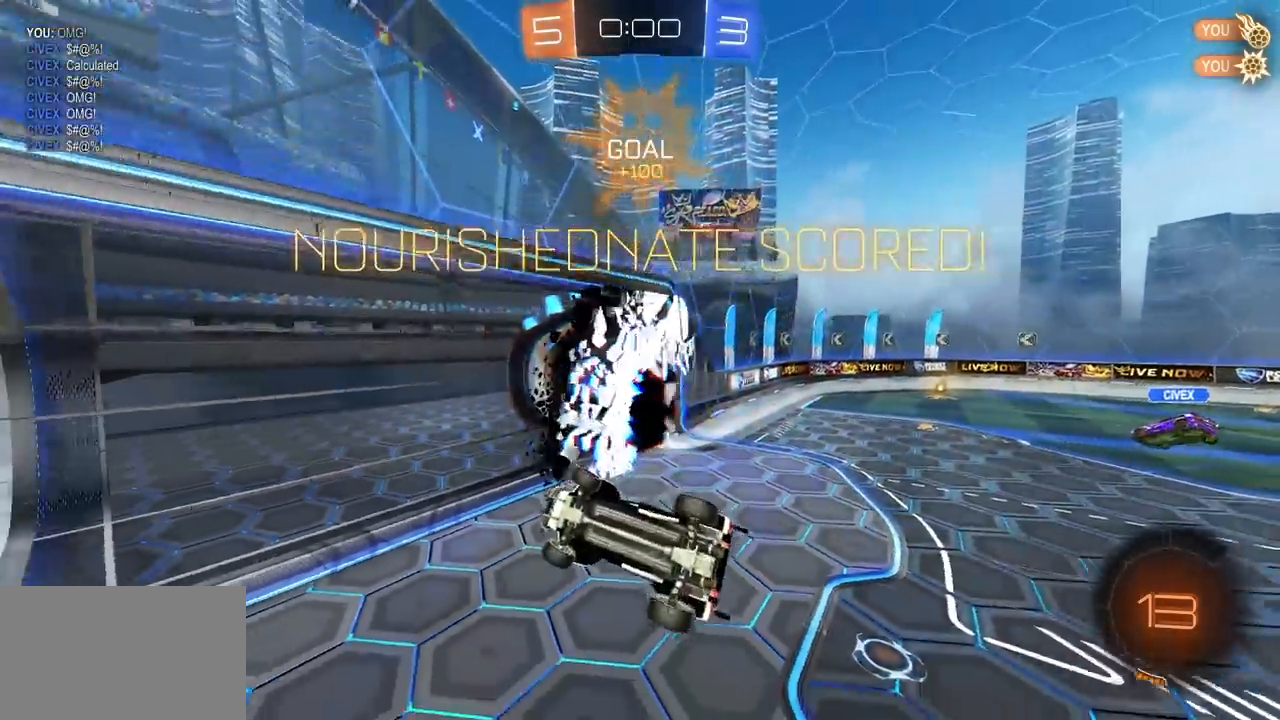
{"keys": ["a", "e", "w"], "mouse": [], "mouse_move": "up-right", "events": [[133, "e", "up"], [183, "space", "down"], [217, "s", "up"], [367, "space", "up"], [450, "w", "down"], [500, "e", "down"]]}
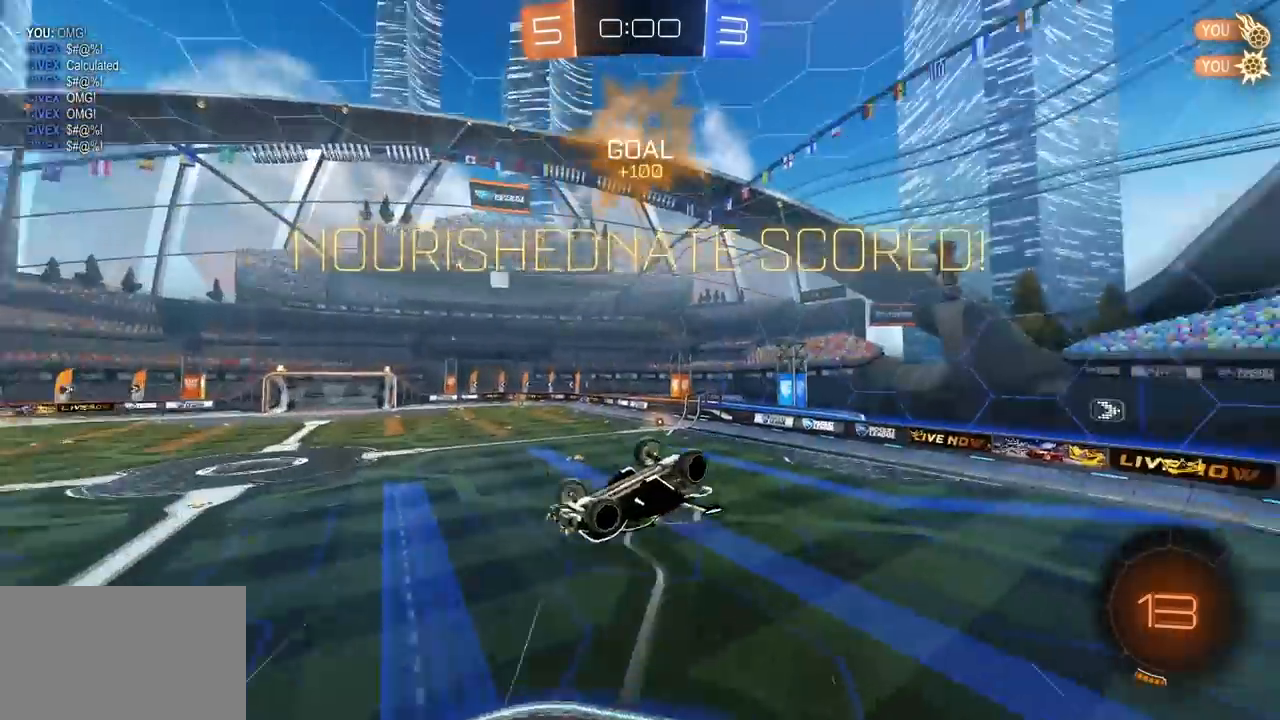
{"keys": ["a", "w"], "mouse": ["left"], "mouse_move": "still", "events": [[100, "a", "up"], [200, "a", "down"], [283, "mouse_left", "down"], [467, "e", "up"]]}
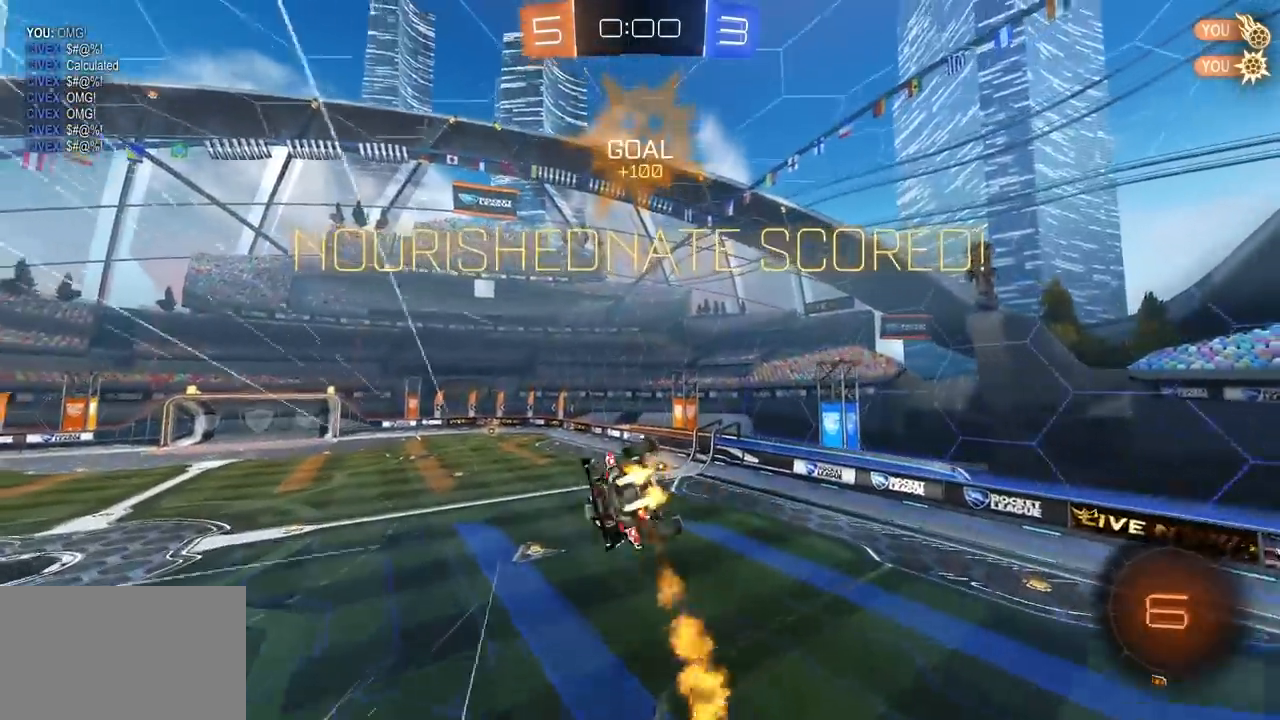
{"keys": ["q", "w"], "mouse": [], "mouse_move": "still", "events": [[117, "e", "down"], [167, "a", "up"], [217, "e", "up"], [217, "mouse_left", "up"], [300, "q", "down"]]}
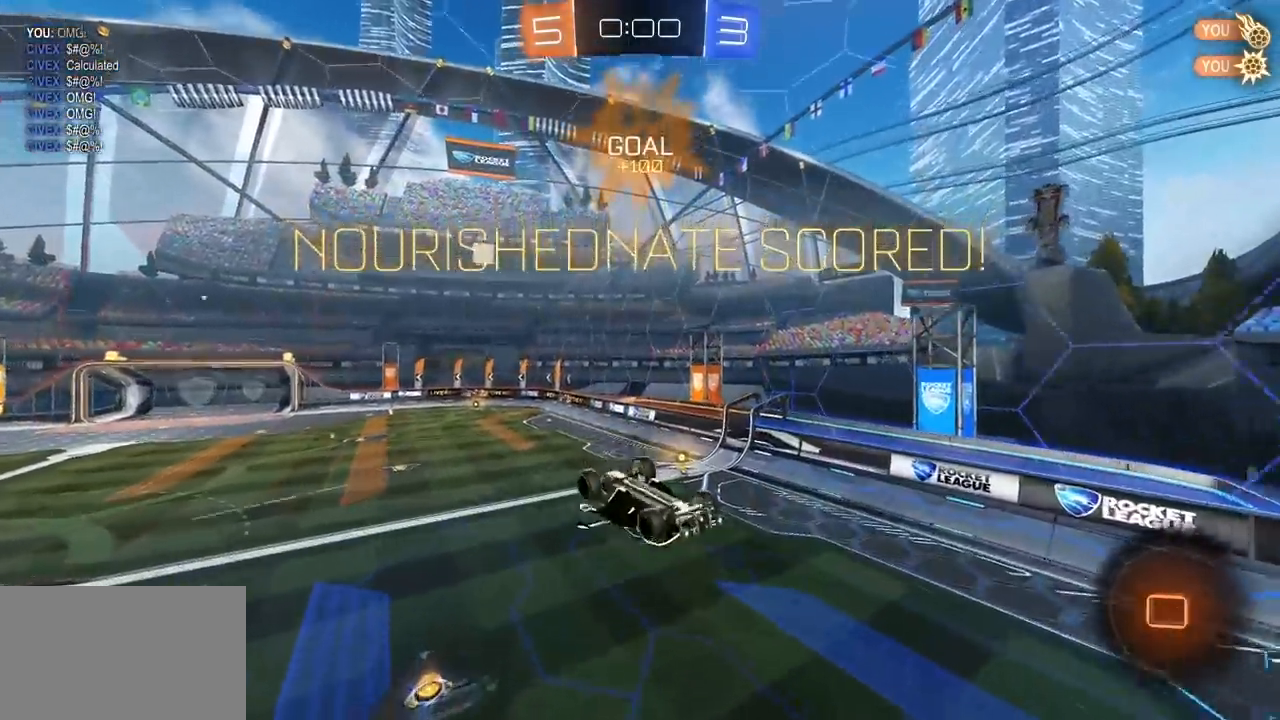
{"keys": [], "mouse": [], "mouse_move": "still", "events": [[83, "q", "up"], [417, "w", "up"]]}
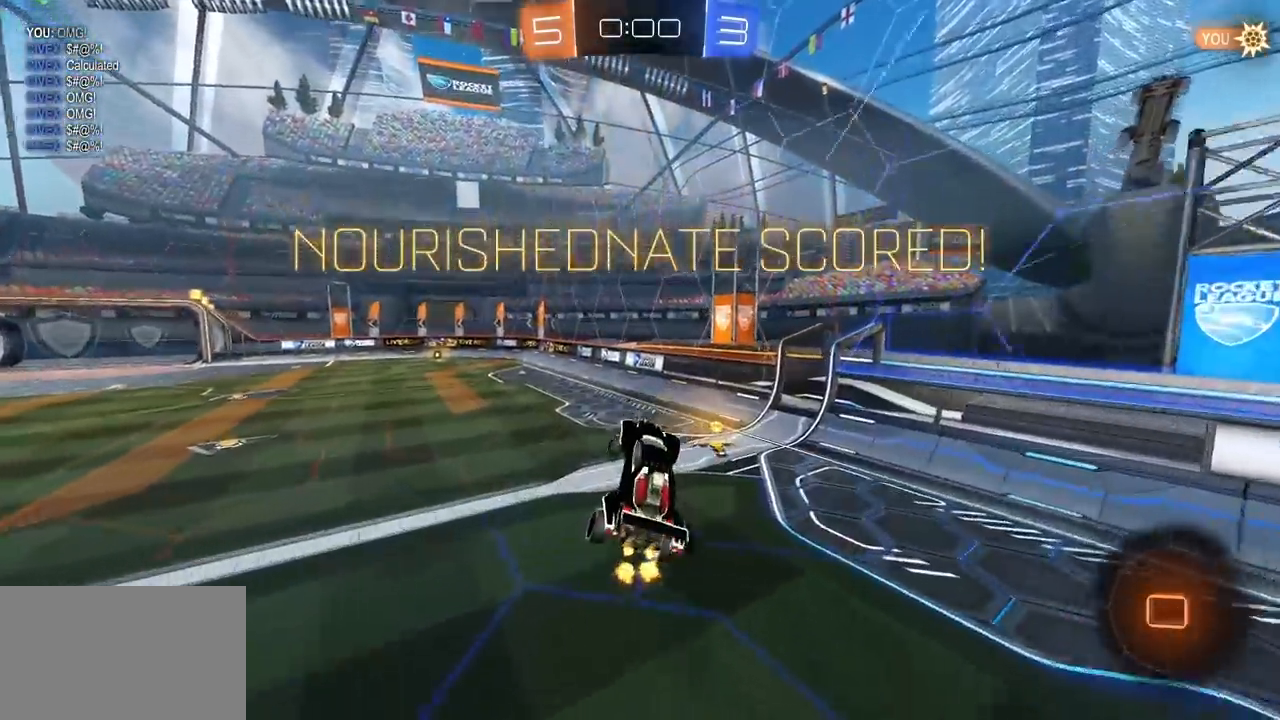
{"keys": ["a", "w"], "mouse": [], "mouse_move": "still", "events": [[333, "a", "down"], [333, "w", "down"]]}
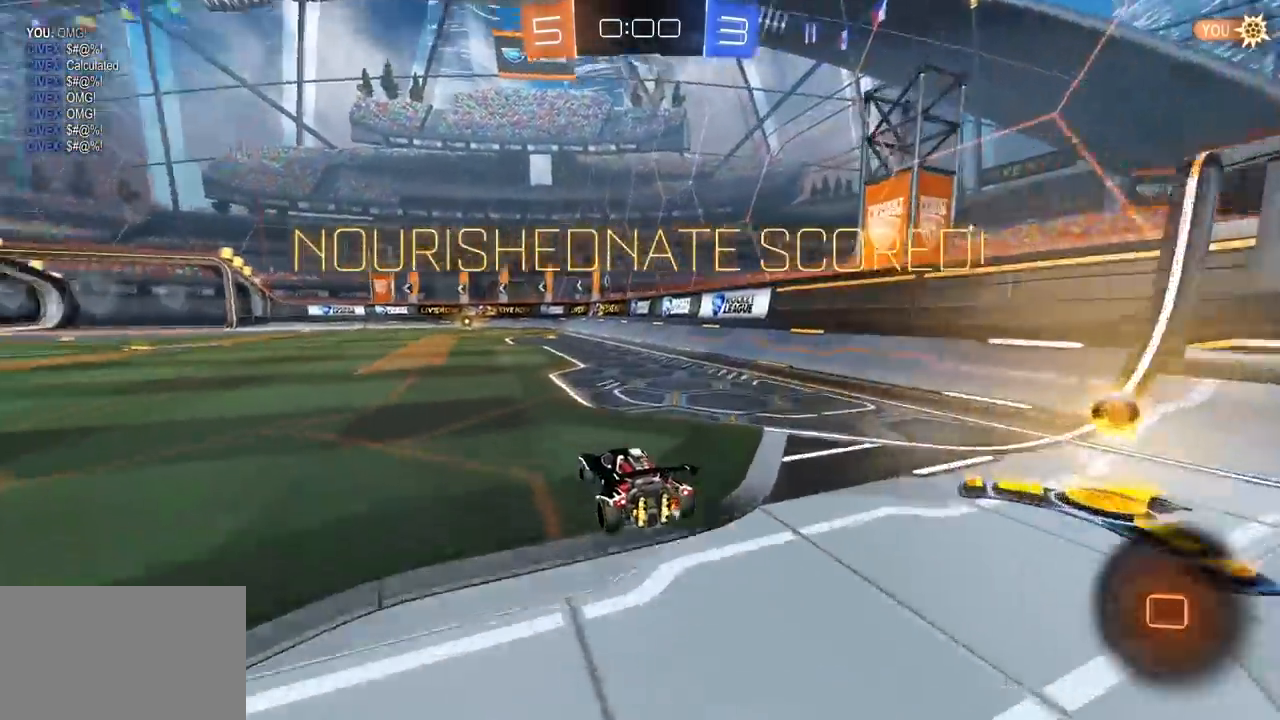
{"keys": [], "mouse": [], "mouse_move": "still", "events": [[117, "w", "up"], [350, "a", "up"]]}